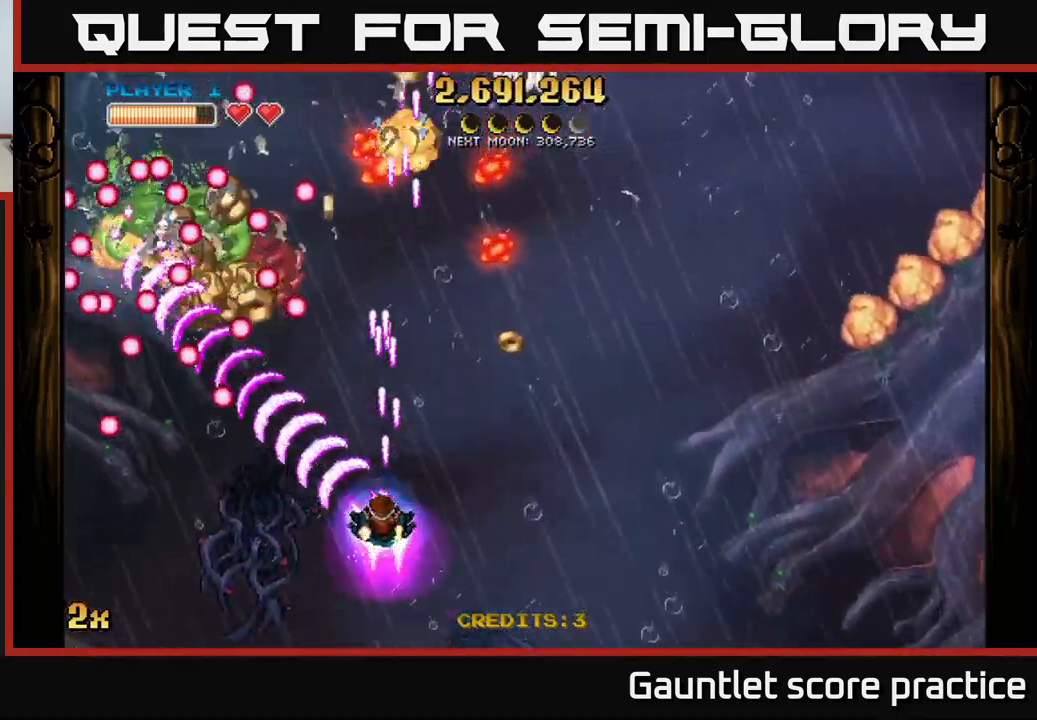
Gameplay with a controller (Xbox layout); each line is a JSON object with the inputs held at the frame after it. "events" lists button and stick changes between this image and that frame as [ms after this image, input, new state], when the widget could be followed in between.
{"buttons": ["A"], "left_stick": "up-right", "right_stick": "center", "events": [[50, "left_stick", "down-left"], [467, "left_stick", "up-right"]]}
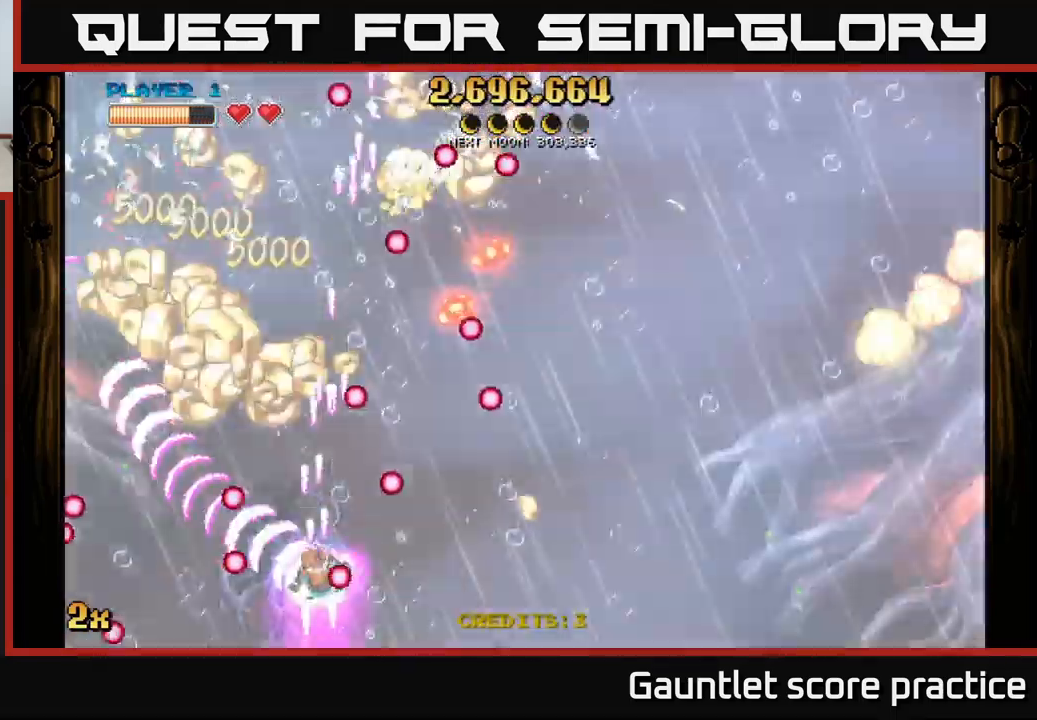
{"buttons": ["A"], "left_stick": "up-right", "right_stick": "center", "events": [[100, "left_stick", "up-left"], [350, "X", "down"], [367, "left_stick", "up-right"], [483, "X", "up"]]}
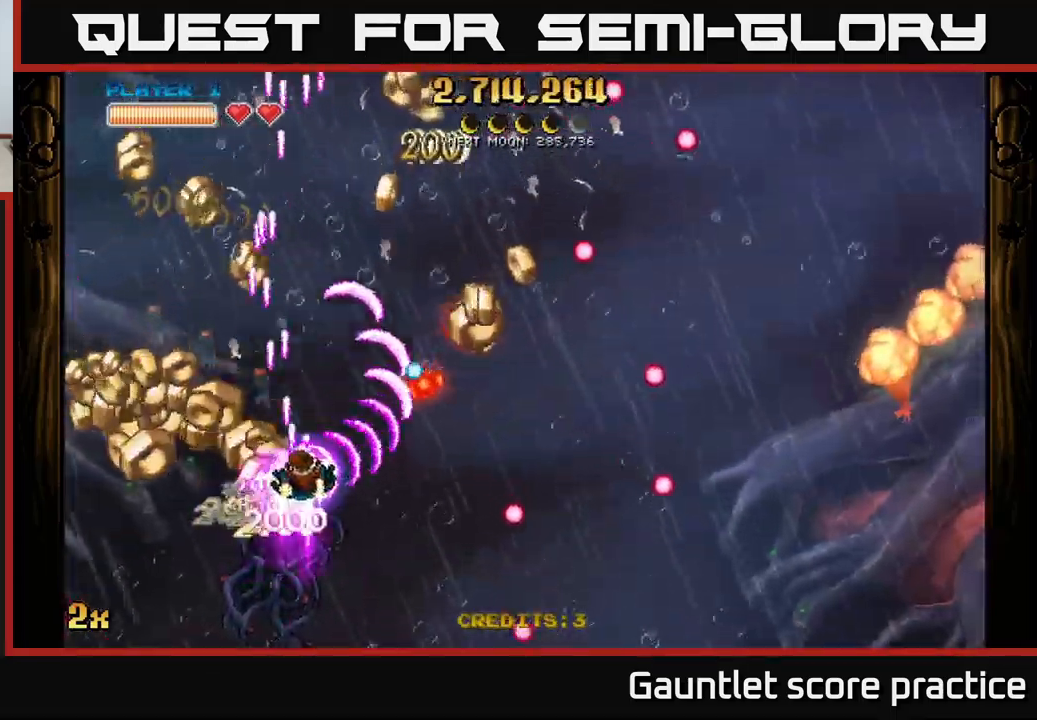
{"buttons": ["A"], "left_stick": "up-left", "right_stick": "center", "events": [[100, "left_stick", "down-left"], [300, "left_stick", "left"], [467, "left_stick", "up-left"]]}
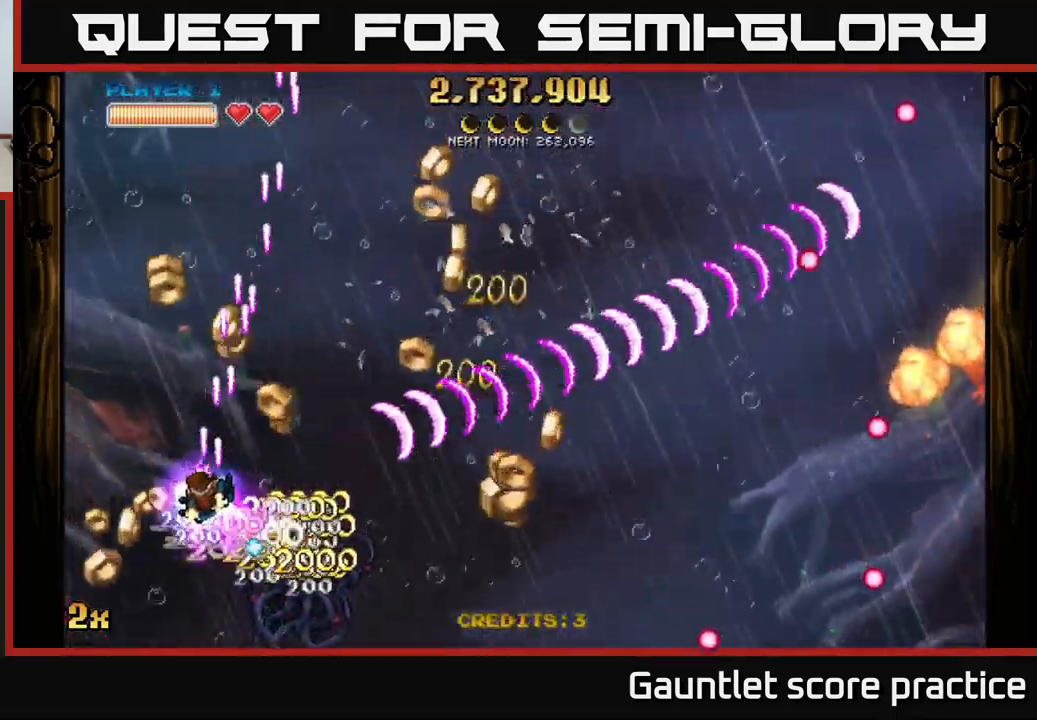
{"buttons": ["A"], "left_stick": "down-right", "right_stick": "center", "events": [[117, "left_stick", "up-right"], [183, "X", "down"], [317, "X", "up"], [383, "left_stick", "right"], [483, "left_stick", "down-right"]]}
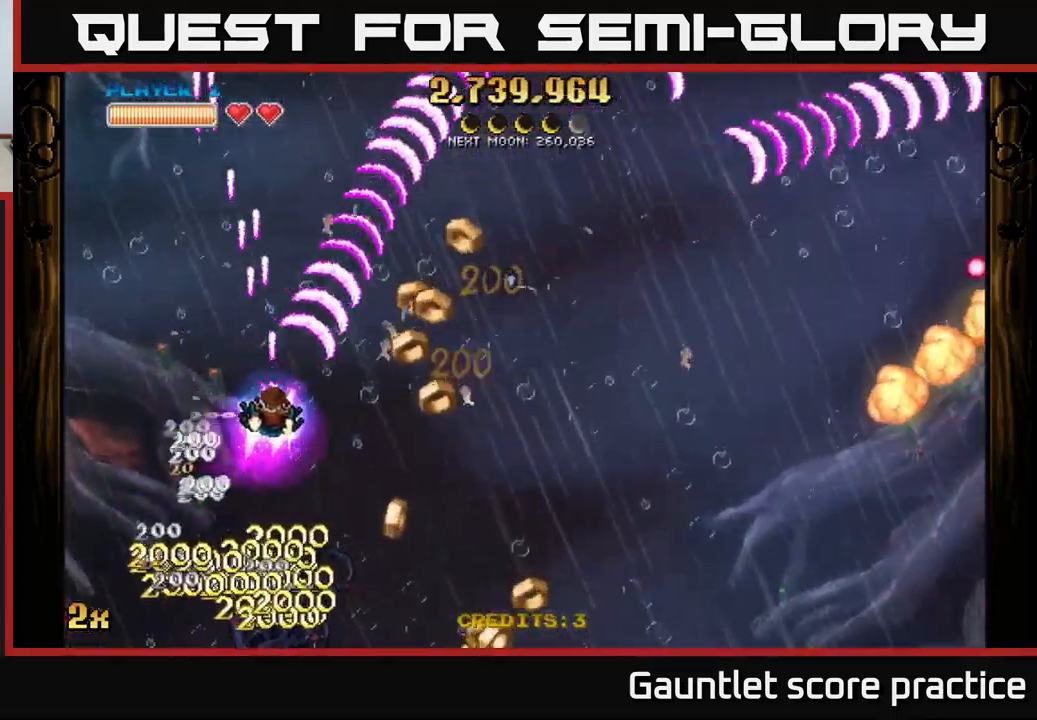
{"buttons": ["A"], "left_stick": "up-right", "right_stick": "center", "events": [[417, "left_stick", "up-right"]]}
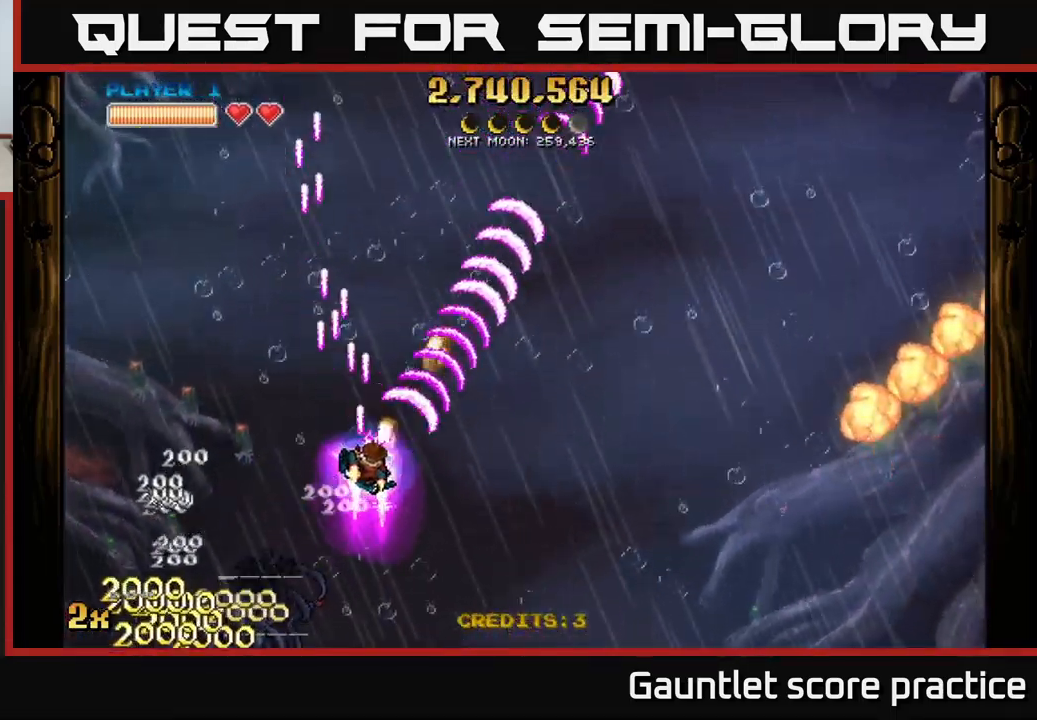
{"buttons": ["A", "X"], "left_stick": "up-left", "right_stick": "center", "events": [[100, "left_stick", "right"], [133, "X", "down"], [217, "X", "up"], [317, "left_stick", "up"], [417, "left_stick", "down-left"], [500, "X", "down"], [500, "left_stick", "up-left"]]}
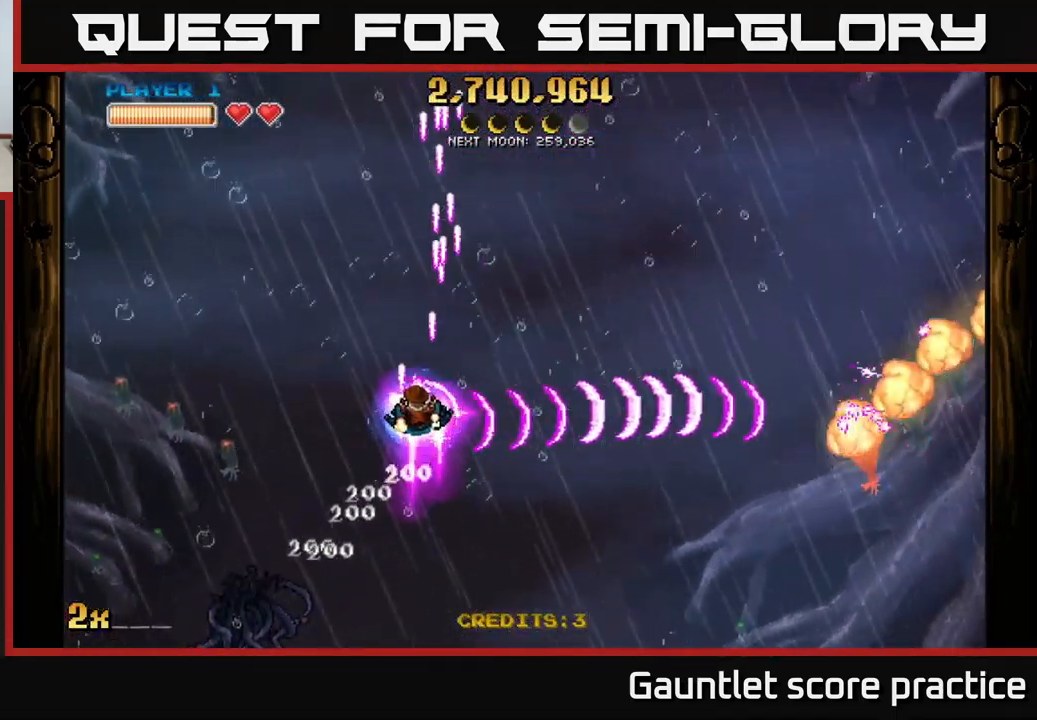
{"buttons": ["A"], "left_stick": "down-right", "right_stick": "center", "events": [[83, "X", "up"], [83, "left_stick", "up-right"], [200, "left_stick", "down-right"]]}
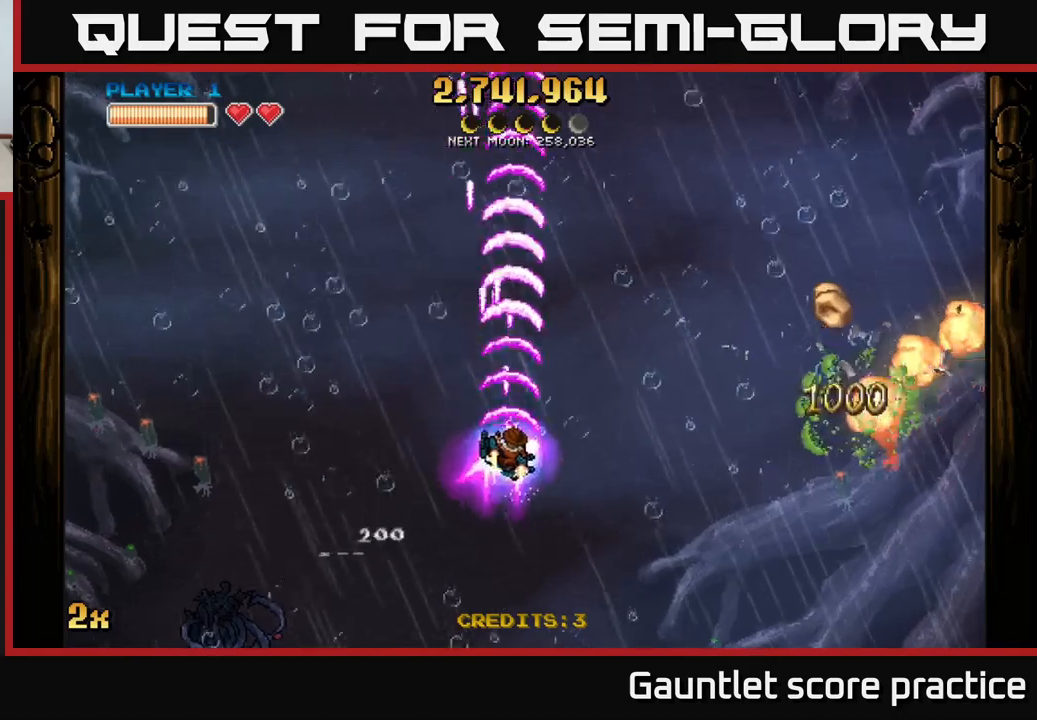
{"buttons": ["A"], "left_stick": "down-right", "right_stick": "center", "events": [[300, "X", "down"], [300, "left_stick", "up-right"], [367, "X", "up"], [484, "left_stick", "down-right"]]}
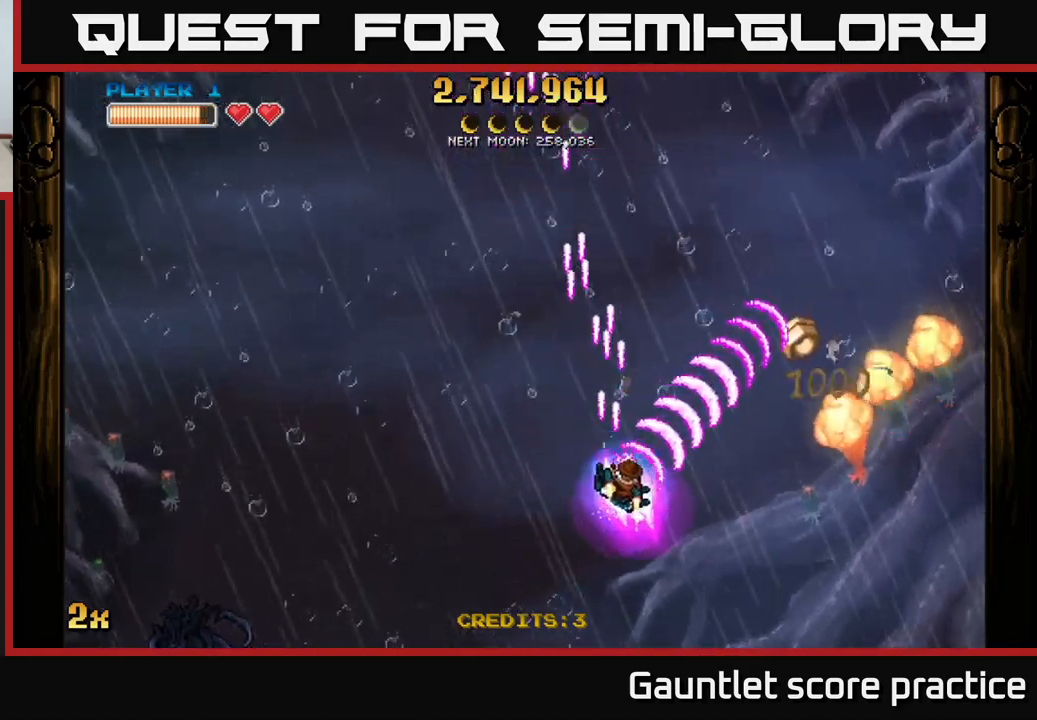
{"buttons": ["A"], "left_stick": "left", "right_stick": "center", "events": [[434, "left_stick", "left"]]}
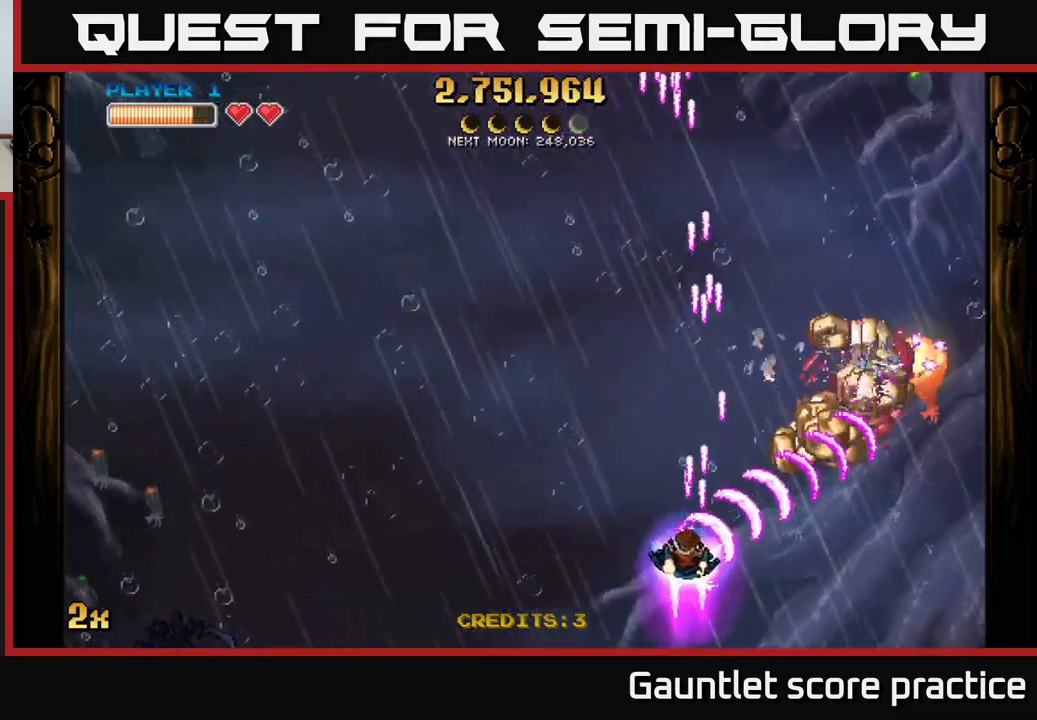
{"buttons": ["A"], "left_stick": "right", "right_stick": "center", "events": [[84, "left_stick", "center"], [217, "left_stick", "down"], [350, "left_stick", "right"]]}
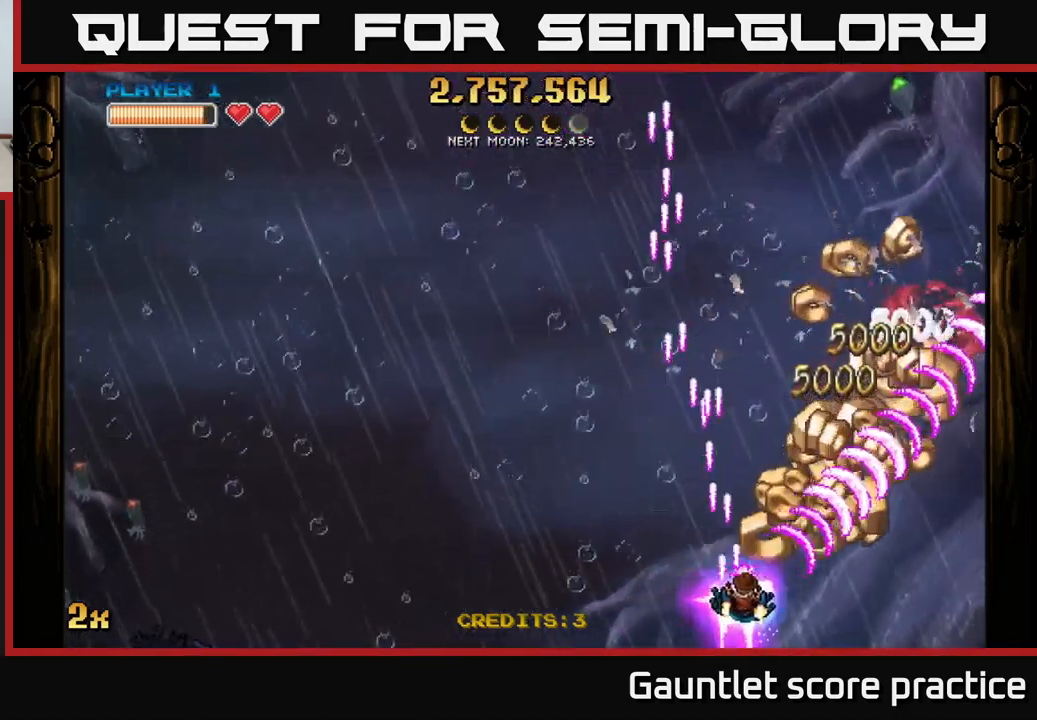
{"buttons": ["A"], "left_stick": "right", "right_stick": "center", "events": [[84, "left_stick", "center"], [267, "left_stick", "right"]]}
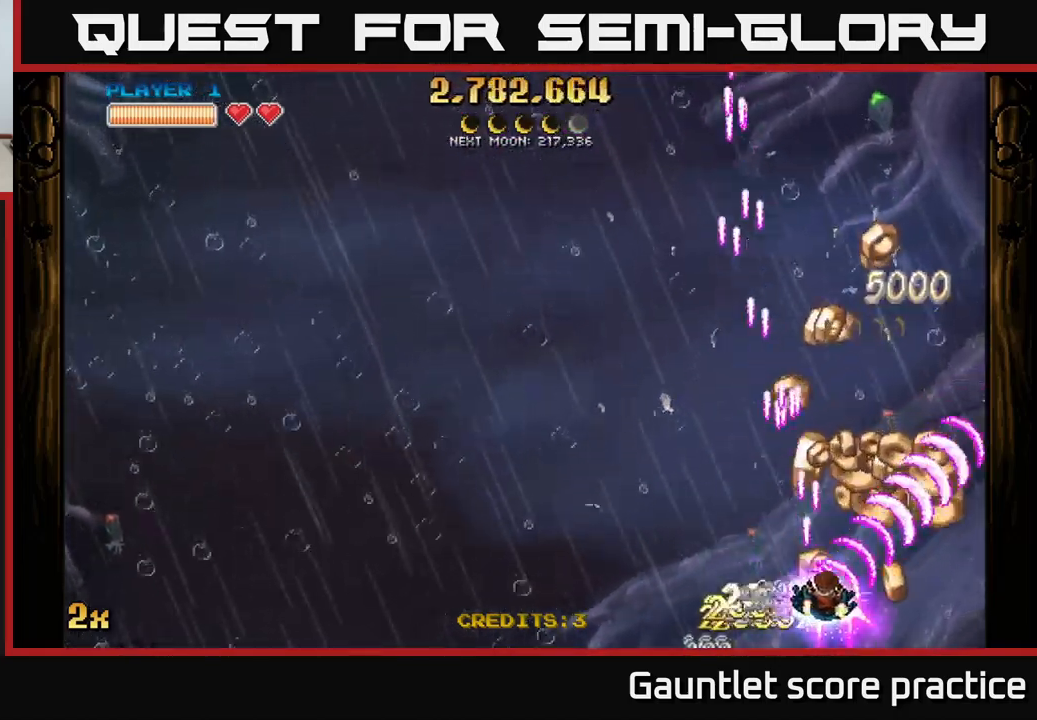
{"buttons": ["A"], "left_stick": "left", "right_stick": "center", "events": [[67, "left_stick", "center"], [317, "left_stick", "right"], [484, "left_stick", "left"]]}
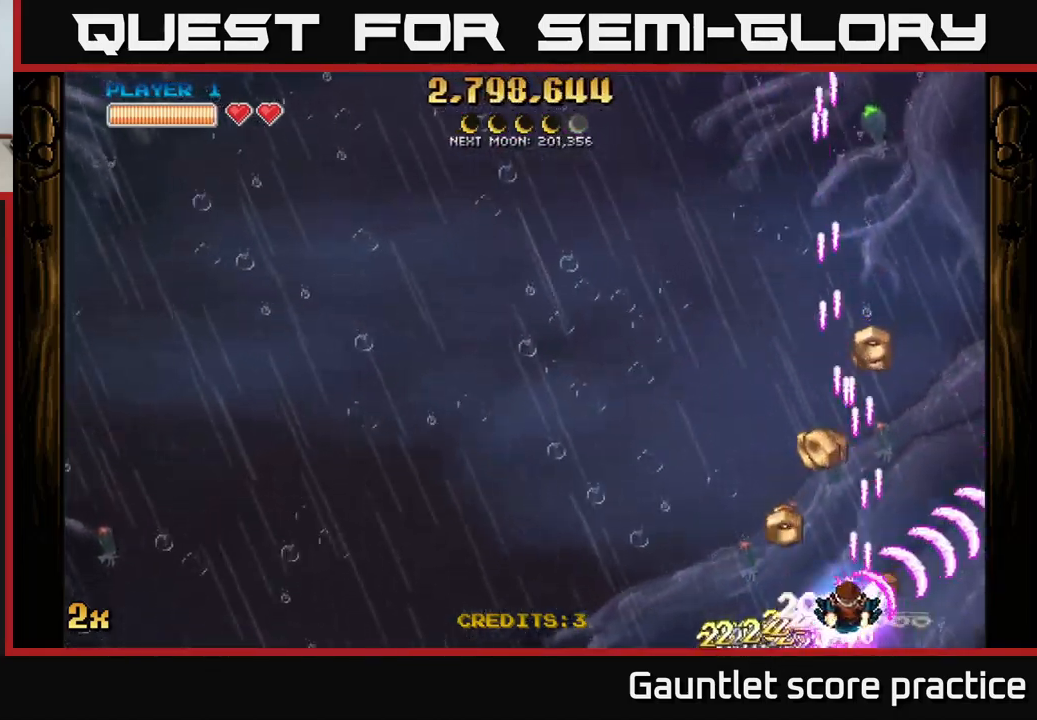
{"buttons": ["A"], "left_stick": "up-right", "right_stick": "center", "events": [[100, "left_stick", "center"], [284, "left_stick", "up-right"]]}
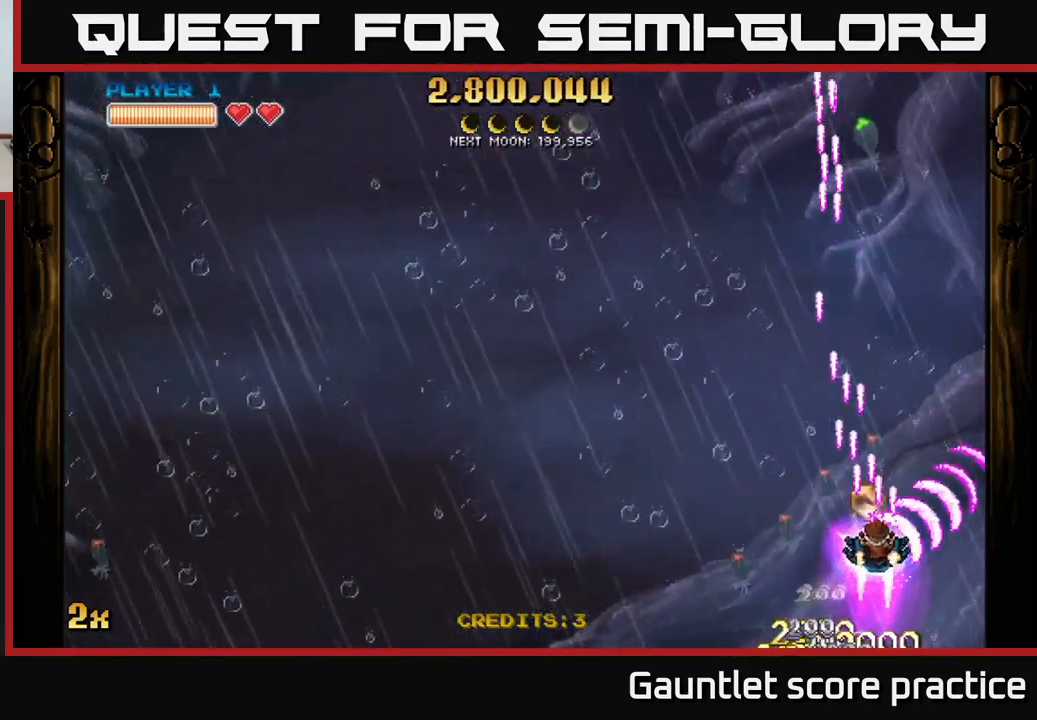
{"buttons": ["A"], "left_stick": "down", "right_stick": "center", "events": [[17, "left_stick", "up-left"], [67, "left_stick", "left"], [200, "left_stick", "down-left"], [384, "left_stick", "down"]]}
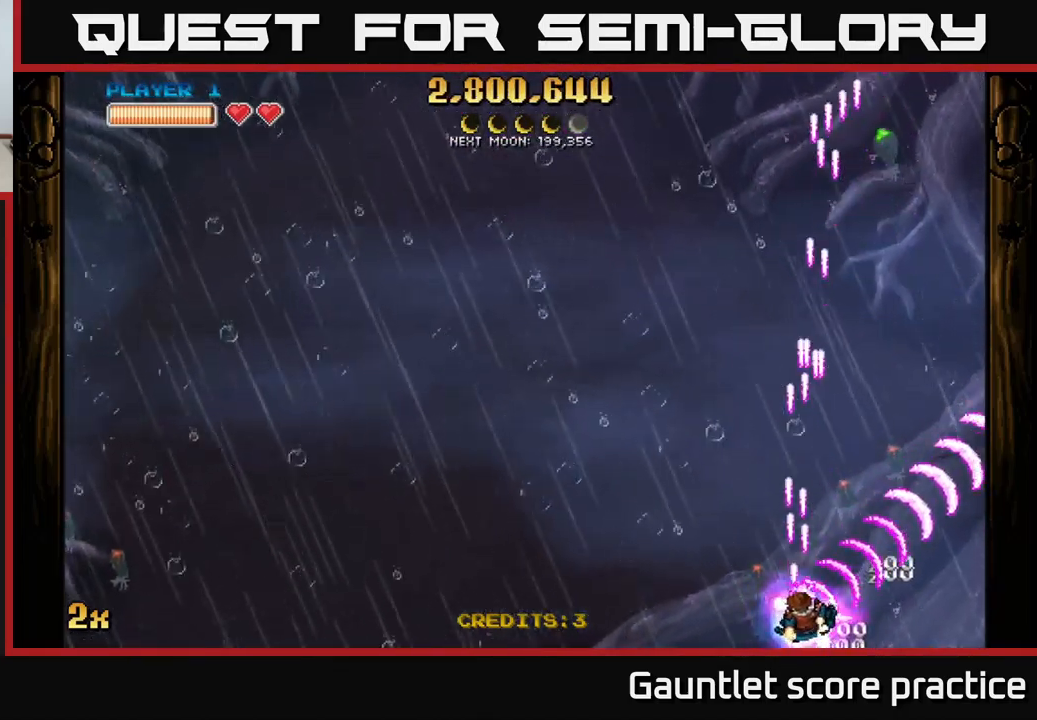
{"buttons": ["A"], "left_stick": "down-left", "right_stick": "center", "events": [[34, "left_stick", "right"], [84, "left_stick", "up"], [100, "X", "down"], [267, "X", "up"], [467, "left_stick", "down-left"]]}
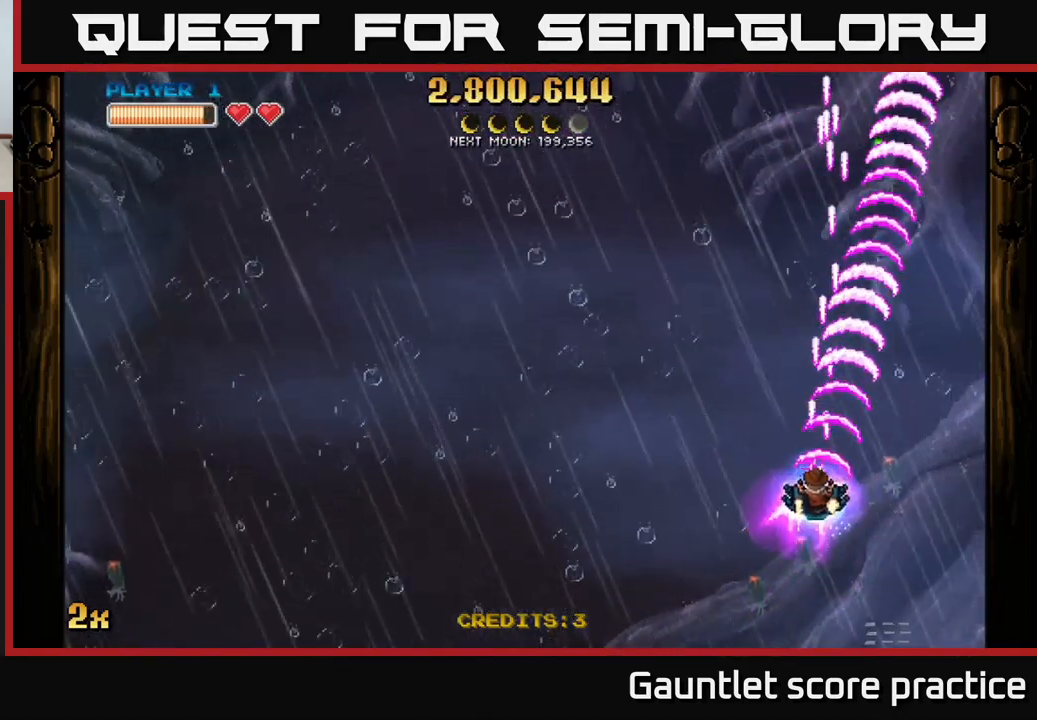
{"buttons": ["A"], "left_stick": "left", "right_stick": "center", "events": [[384, "left_stick", "left"]]}
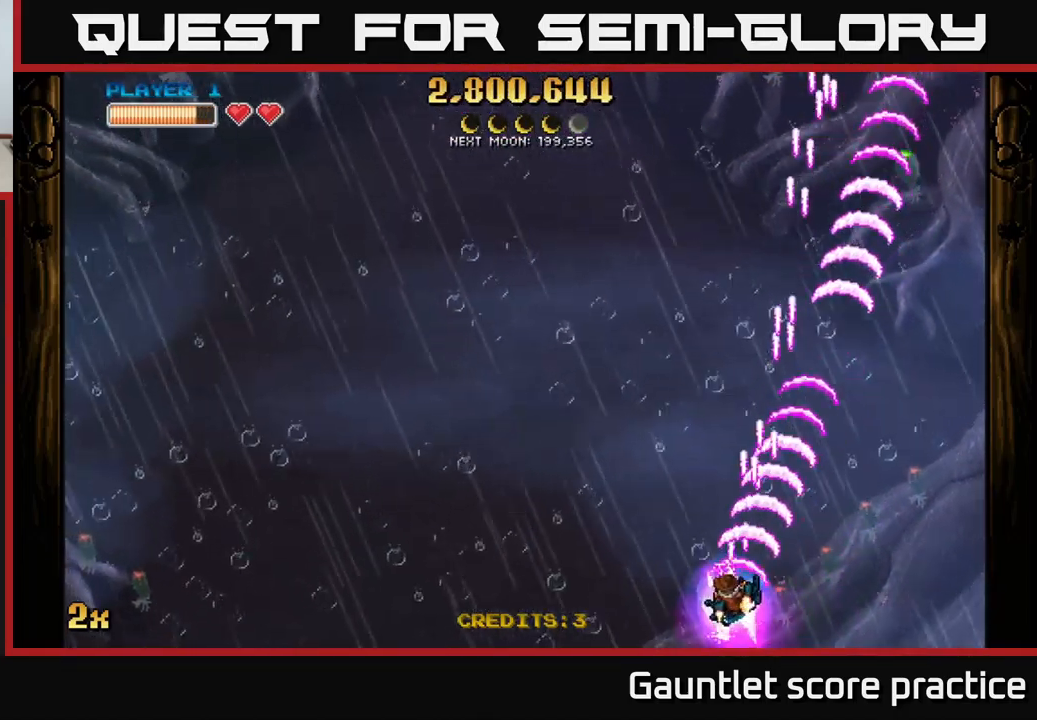
{"buttons": ["A"], "left_stick": "down", "right_stick": "center", "events": [[117, "left_stick", "up"], [167, "X", "down"], [367, "X", "up"], [500, "left_stick", "down"]]}
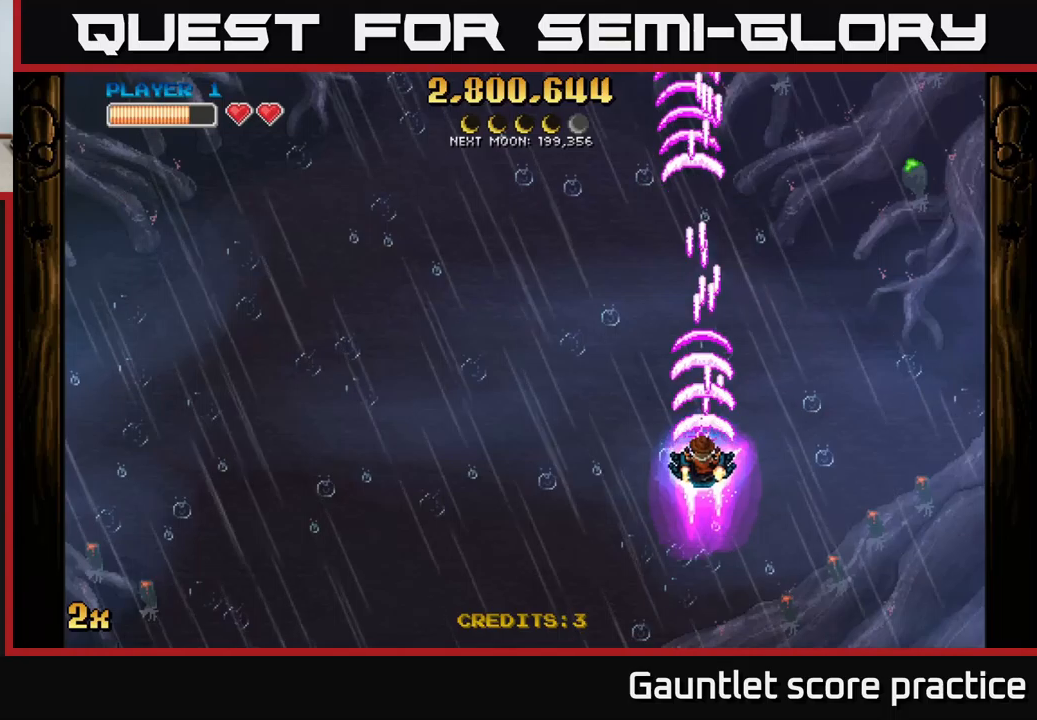
{"buttons": ["A"], "left_stick": "down-left", "right_stick": "center", "events": [[250, "left_stick", "down-left"]]}
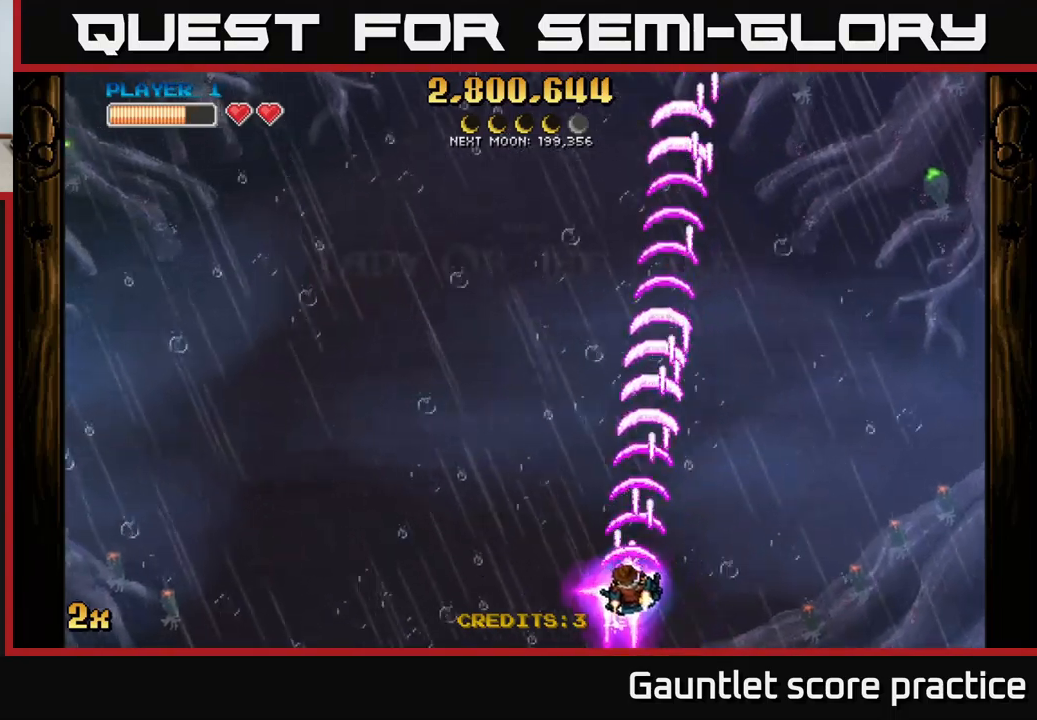
{"buttons": ["A", "X"], "left_stick": "up", "right_stick": "center", "events": [[350, "left_stick", "up-left"], [400, "left_stick", "up"], [433, "X", "down"]]}
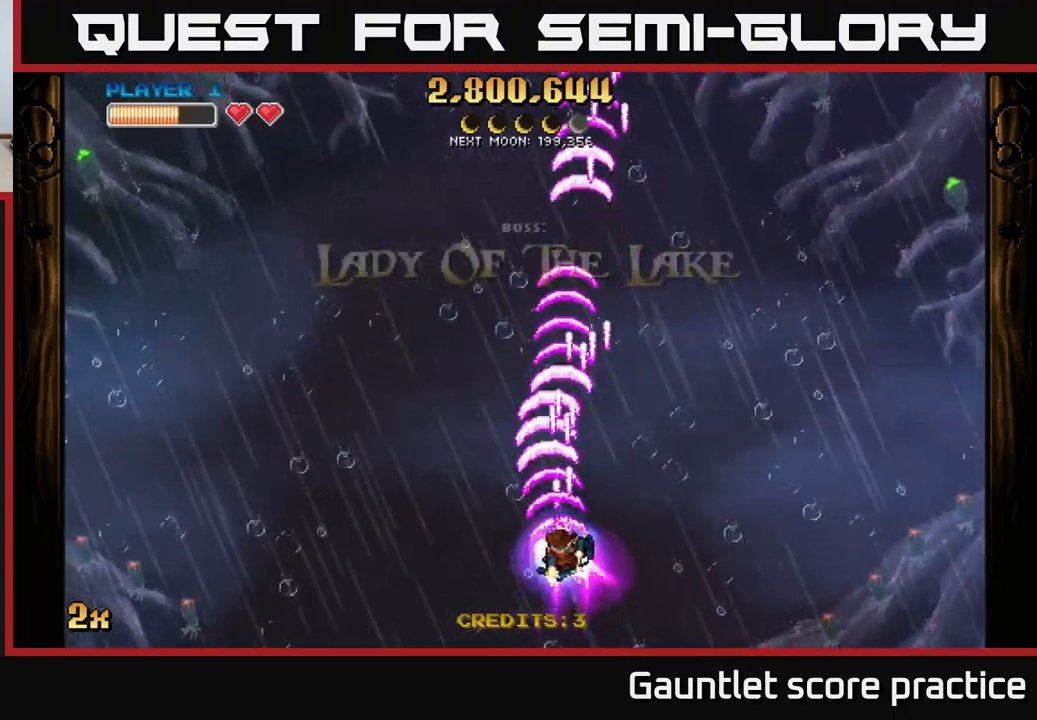
{"buttons": ["A"], "left_stick": "center", "right_stick": "center", "events": [[33, "X", "up"], [166, "left_stick", "center"]]}
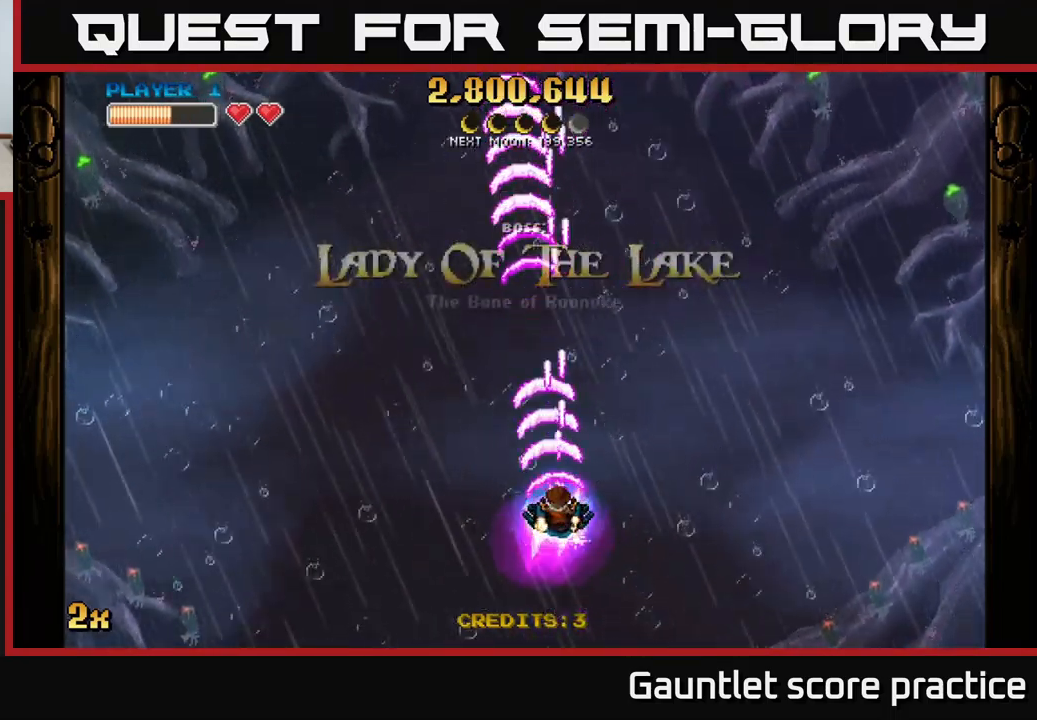
{"buttons": ["A"], "left_stick": "center", "right_stick": "center", "events": [[33, "left_stick", "up"], [83, "X", "down"], [250, "X", "up"], [333, "left_stick", "center"]]}
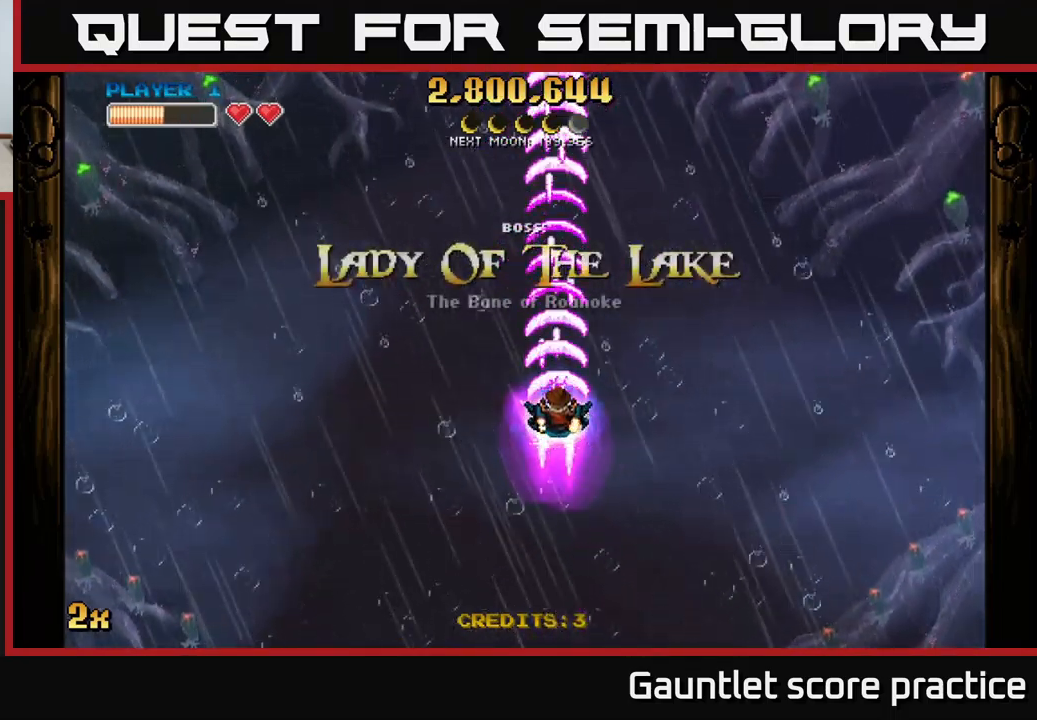
{"buttons": ["A"], "left_stick": "down", "right_stick": "center", "events": [[83, "left_stick", "down"]]}
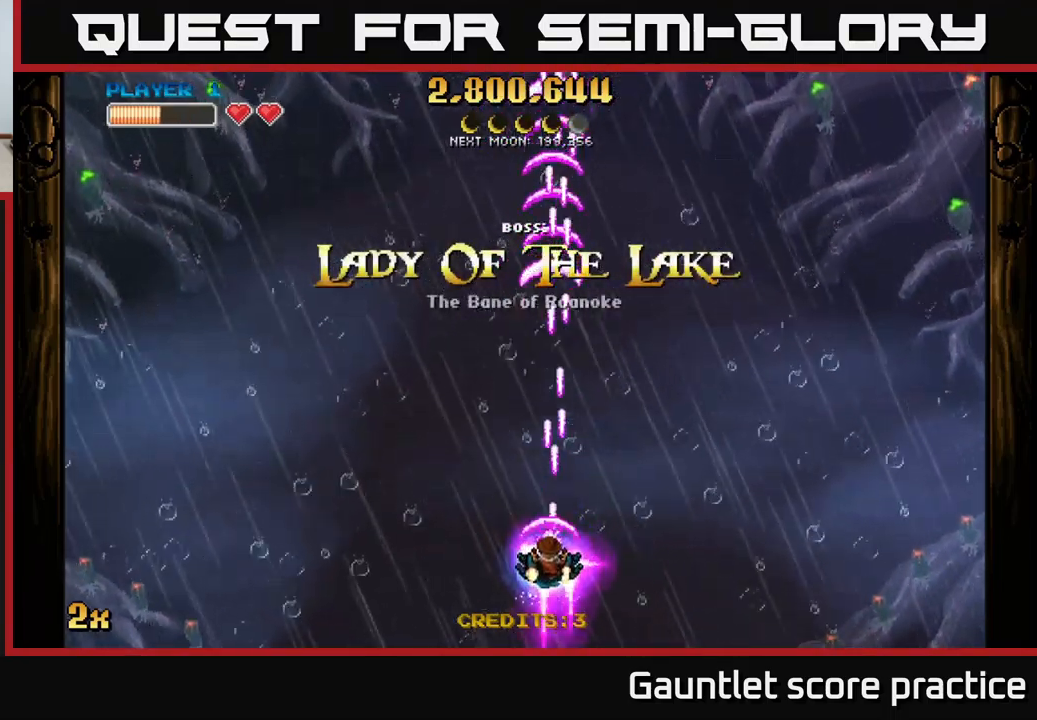
{"buttons": ["A"], "left_stick": "center", "right_stick": "center", "events": [[150, "left_stick", "center"]]}
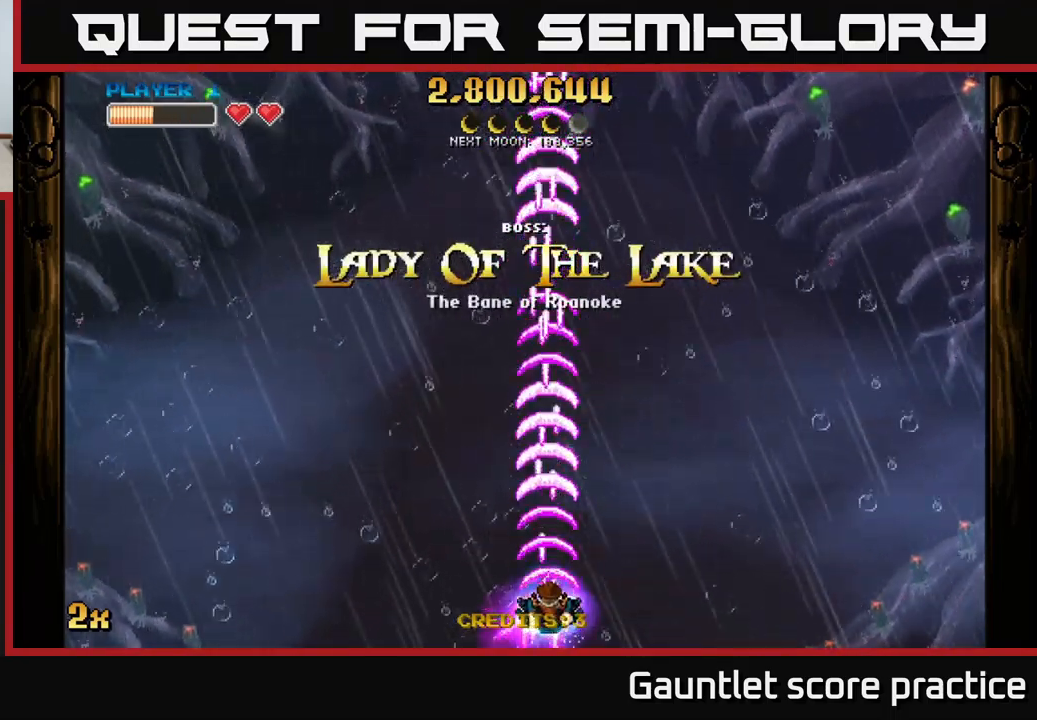
{"buttons": ["A"], "left_stick": "center", "right_stick": "center", "events": []}
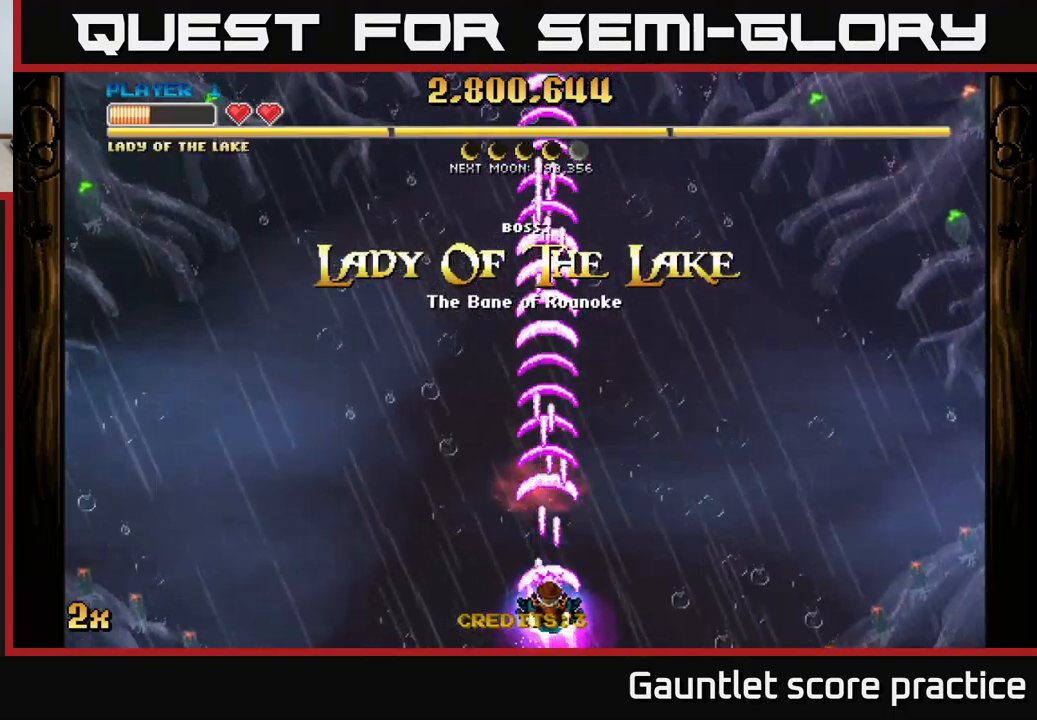
{"buttons": ["A"], "left_stick": "center", "right_stick": "center", "events": []}
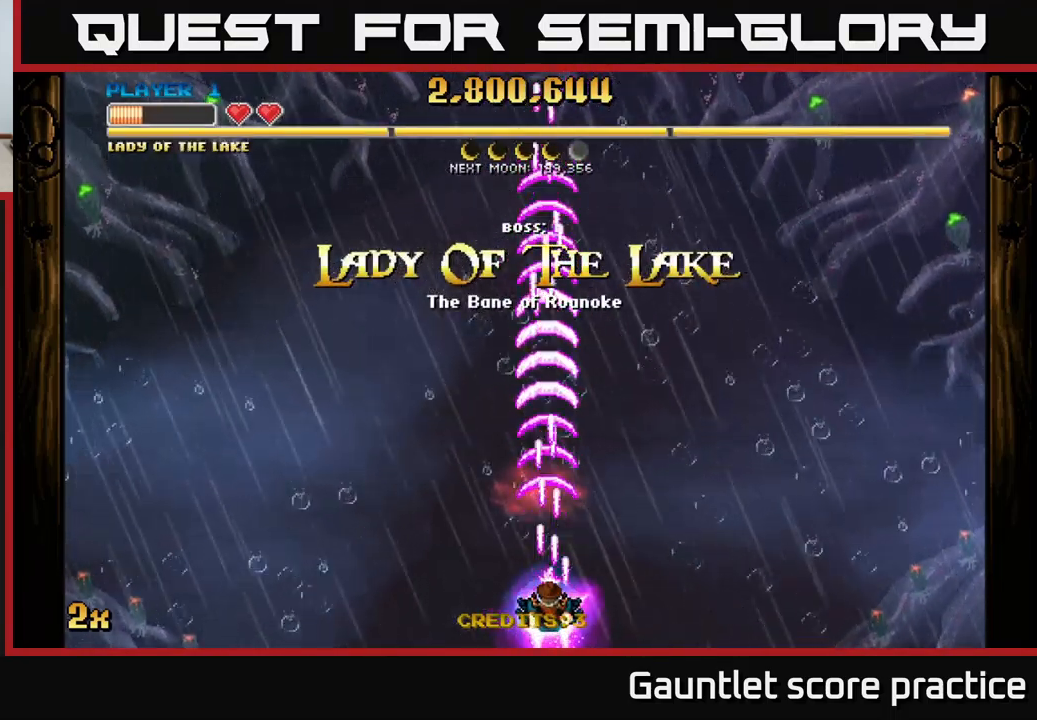
{"buttons": ["A"], "left_stick": "center", "right_stick": "center", "events": []}
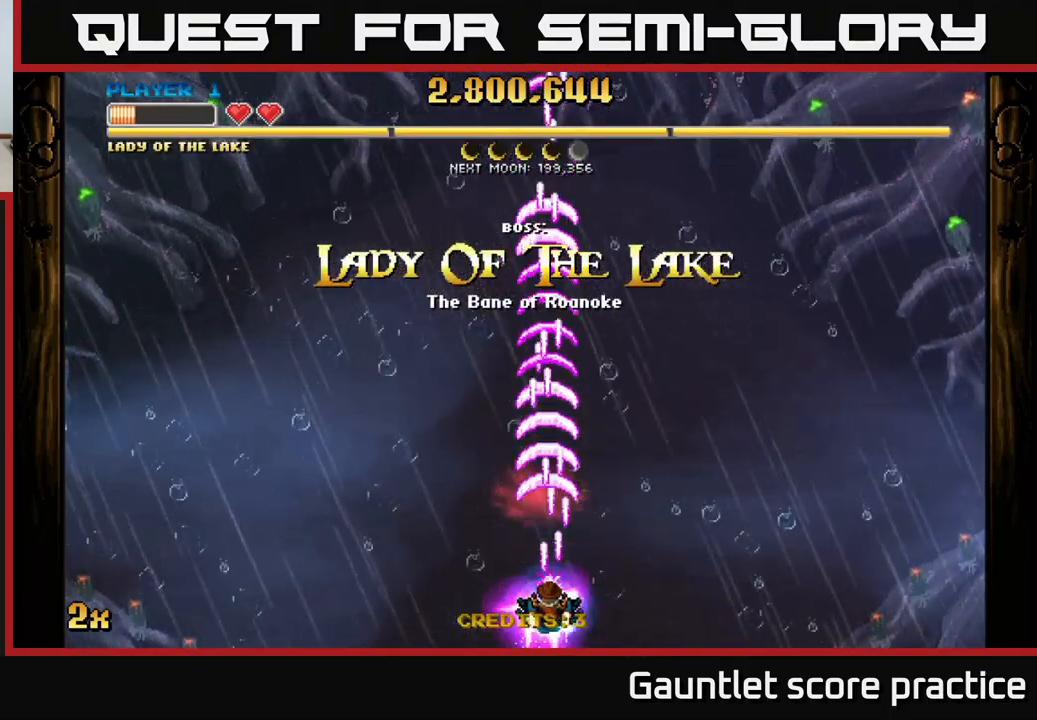
{"buttons": ["A"], "left_stick": "center", "right_stick": "center", "events": [[100, "left_stick", "up"], [316, "left_stick", "center"]]}
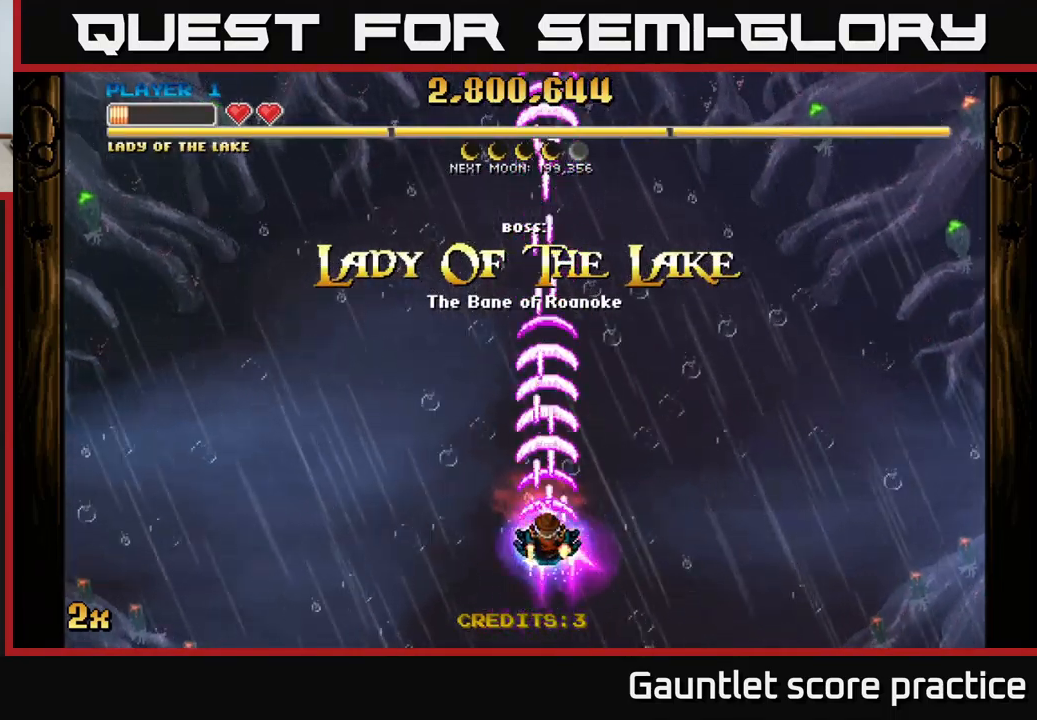
{"buttons": ["A"], "left_stick": "up", "right_stick": "center", "events": [[133, "left_stick", "down"], [333, "left_stick", "center"], [383, "left_stick", "up"]]}
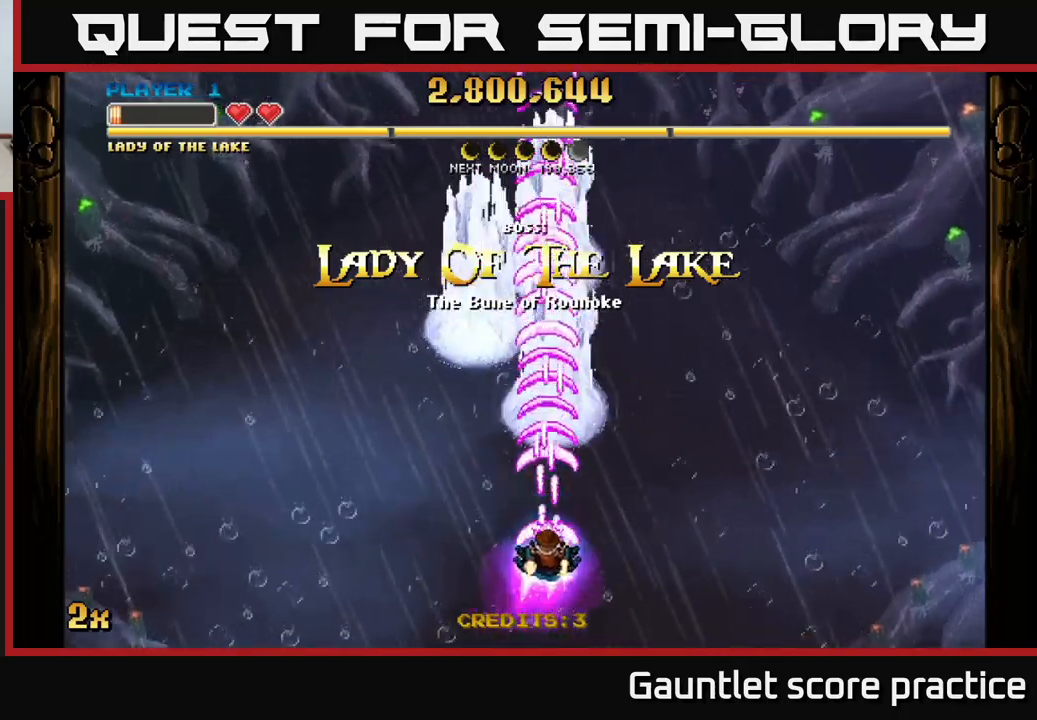
{"buttons": ["A"], "left_stick": "center", "right_stick": "center", "events": [[83, "left_stick", "center"]]}
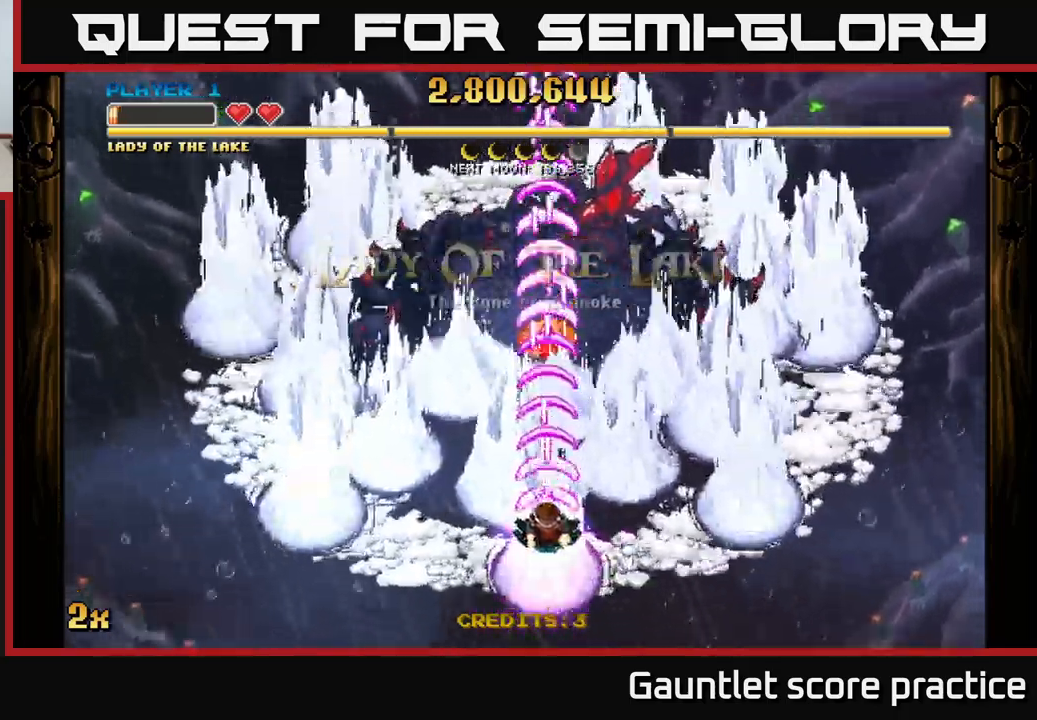
{"buttons": ["A"], "left_stick": "up", "right_stick": "center", "events": [[400, "left_stick", "up"]]}